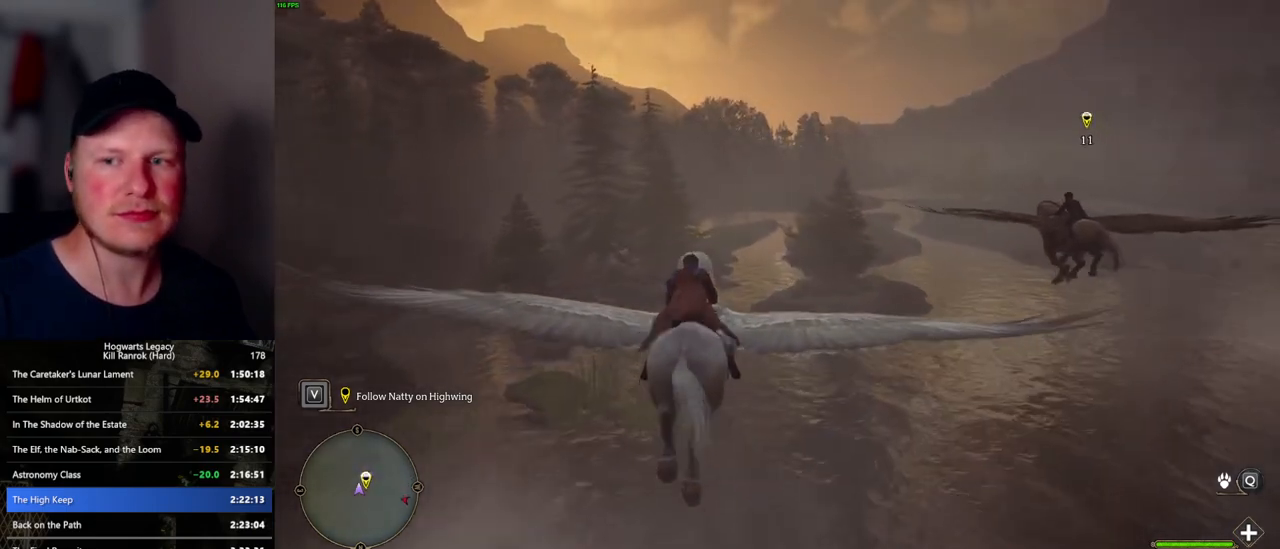
Gameplay with keyboard and mouse; each line is a JSON object with the keys and mouse buttons held at the frame after it. "events" lists presses ("down") and releases ("up") of ".", "/", "0", "1", "2", "3", "4", "5", "6", "7", "8", "9", "a", "alt_l", "alt_r", "b", "backslash", "backspace", "c", "caps_lock", "comma", "ctrl_l", "ctrl_r", "d", "e", "equals", "escape", "f", "f1", "f10", "f11", "f12", "f2", "f3", "f4", "f5", "f6", "f7", "f8", "f9", "g", "h", "i", "j", "k", "l", "lbracket", "m", "minus", "n", "o", "p", "q", "quote", "r", "rbracket", "return", "s", "semicolon", "shift_l", "shift_r", "space", "super_l", "super_r", "t", "tab", "tilde", "u", "v", "w", "x", "y", "z", "mouse_left", "mouse_wheel", "mouse_right", "mouse_mb4" and "mouse_mb5" between this image and that frame as [ms after this image, input, new state], when the widget could be followed in between. "mouse_left", "mouse_wheel", "mouse_right", "mouse_mb4", "mouse_mb5" = the "left", "wheel", "right", "mb4", "mb5" buttons of the "mouse" list. No other keys are recorded. "wheel" means that the mouse wheel is clicked or scrolled. Mouse movement is not recorded.
{"keys": ["a", "w"], "mouse": [], "events": [[500, "a", "down"]]}
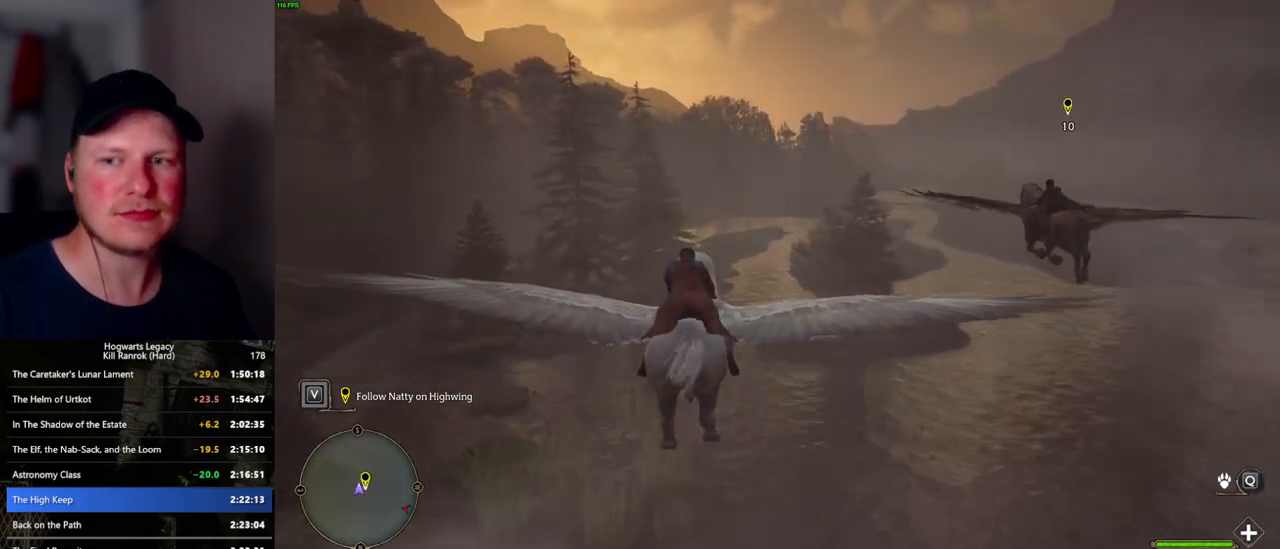
{"keys": ["w"], "mouse": [], "events": [[83, "a", "up"]]}
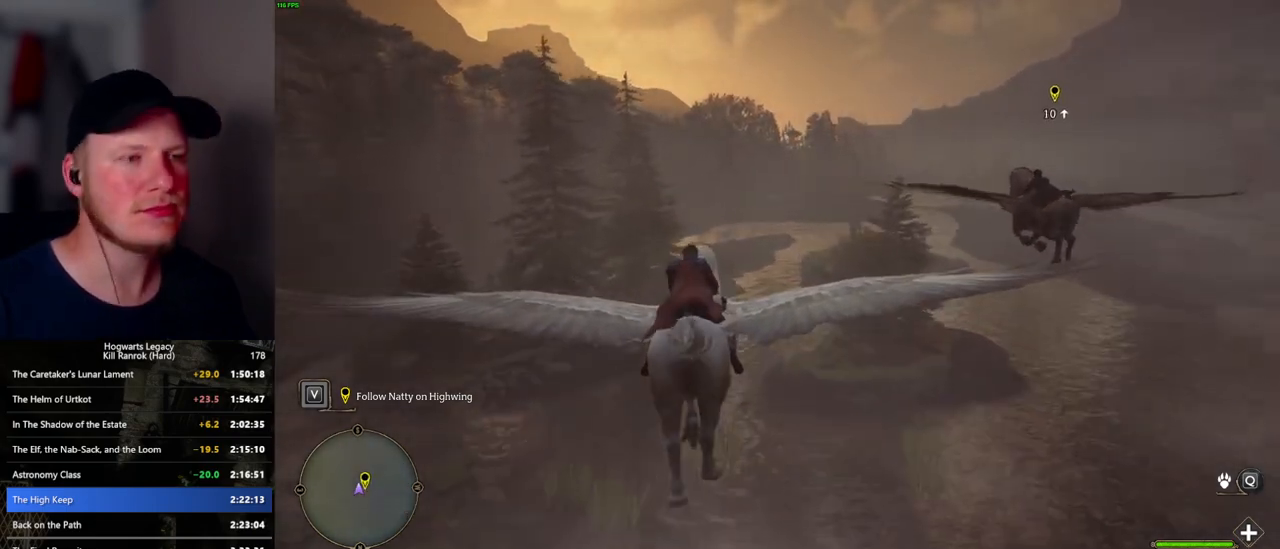
{"keys": ["a", "w"], "mouse": [], "events": [[500, "a", "down"]]}
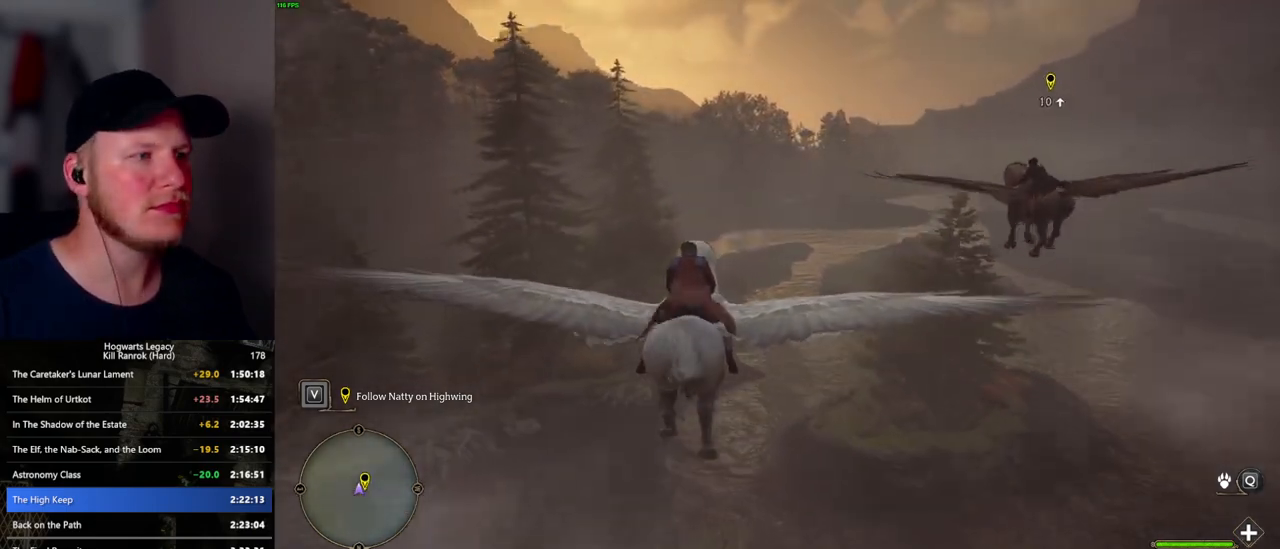
{"keys": ["w"], "mouse": [], "events": [[50, "a", "up"]]}
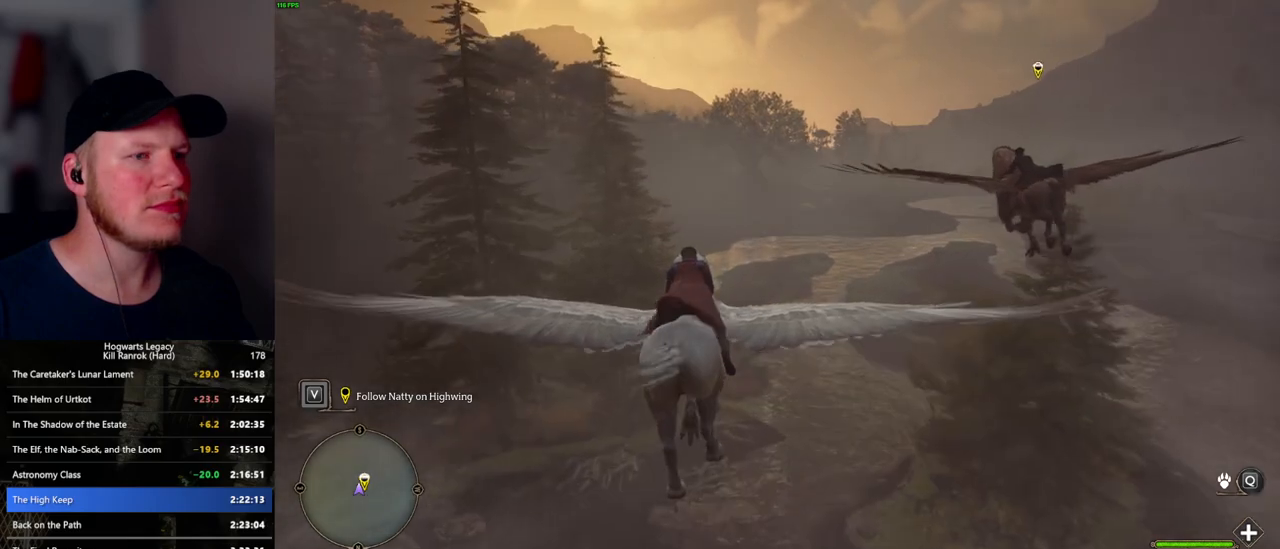
{"keys": ["w"], "mouse": [], "events": []}
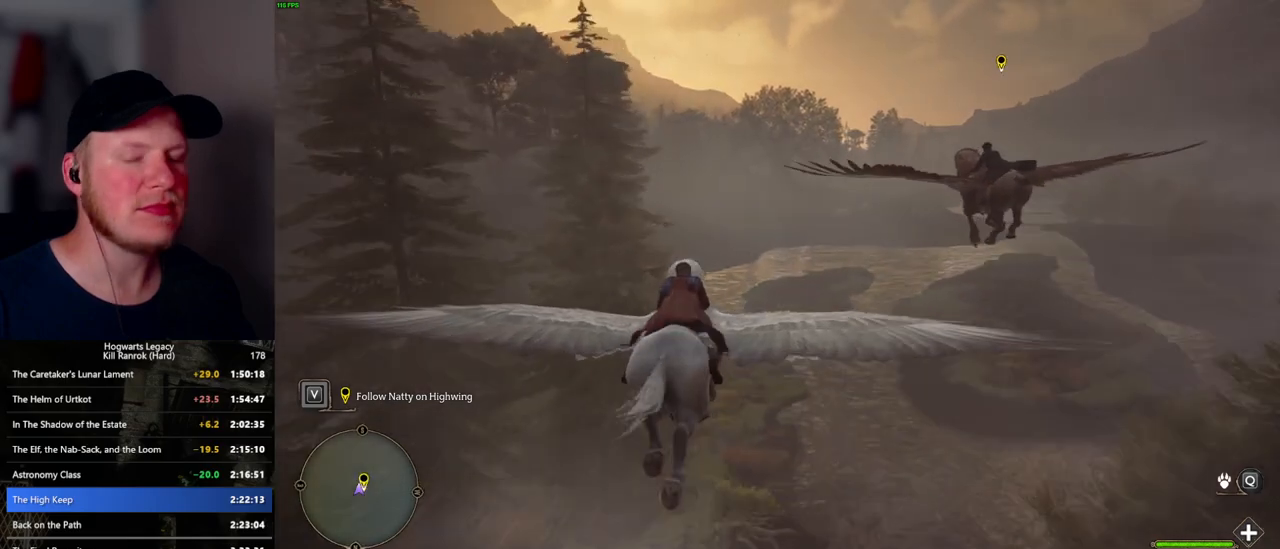
{"keys": ["a", "w"], "mouse": [], "events": [[467, "a", "down"]]}
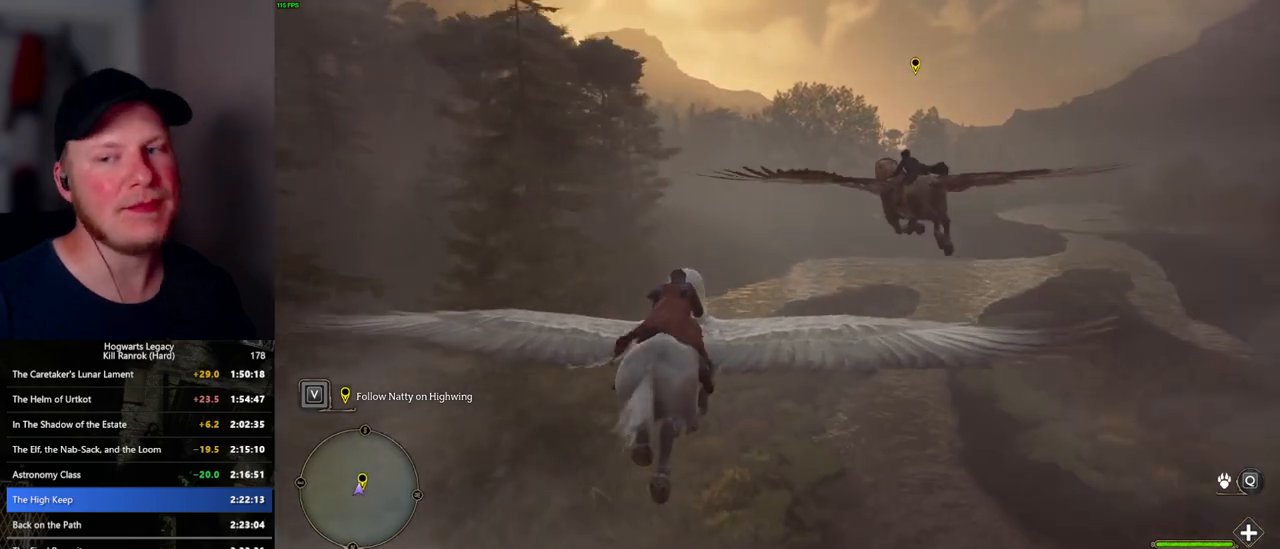
{"keys": ["w"], "mouse": [], "events": [[67, "a", "up"]]}
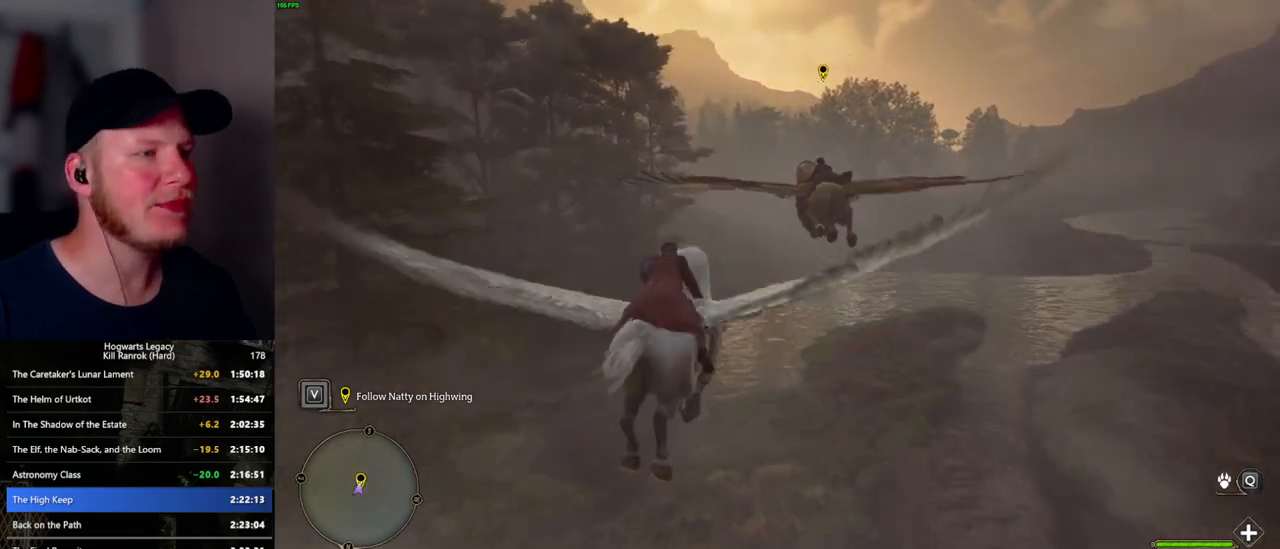
{"keys": ["w"], "mouse": [], "events": [[250, "a", "down"], [350, "a", "up"]]}
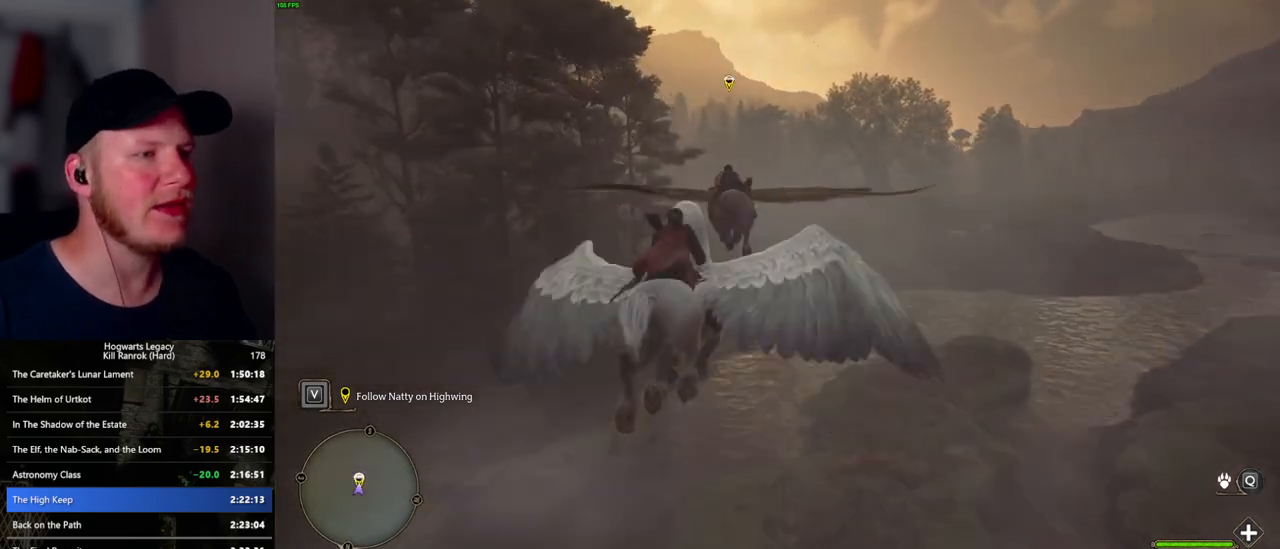
{"keys": ["w"], "mouse": [], "events": []}
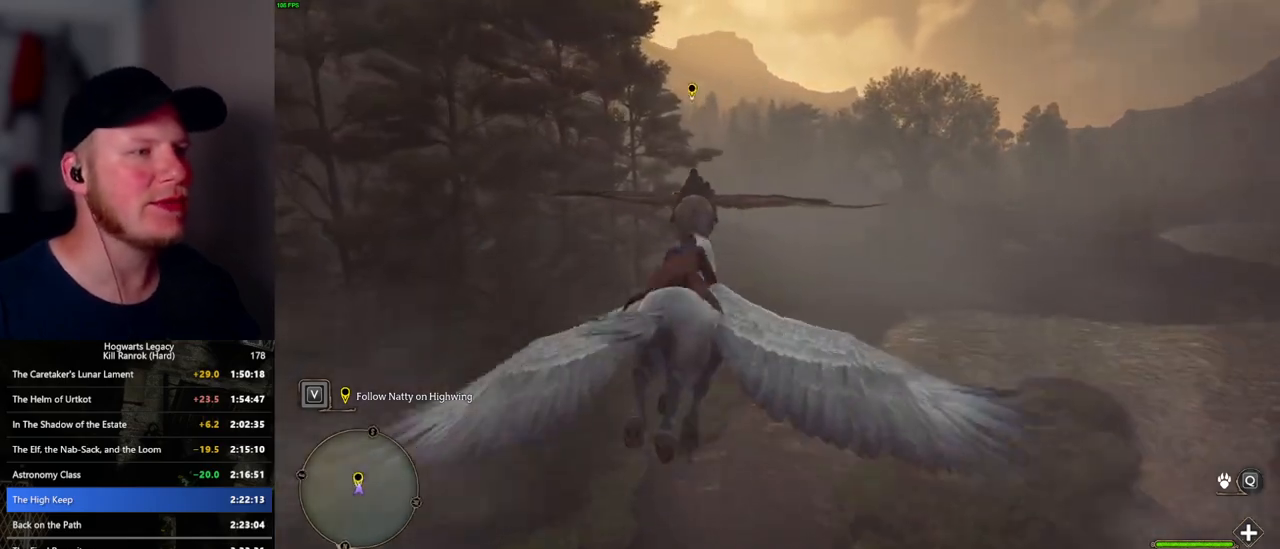
{"keys": ["w"], "mouse": [], "events": [[333, "a", "down"], [383, "a", "up"]]}
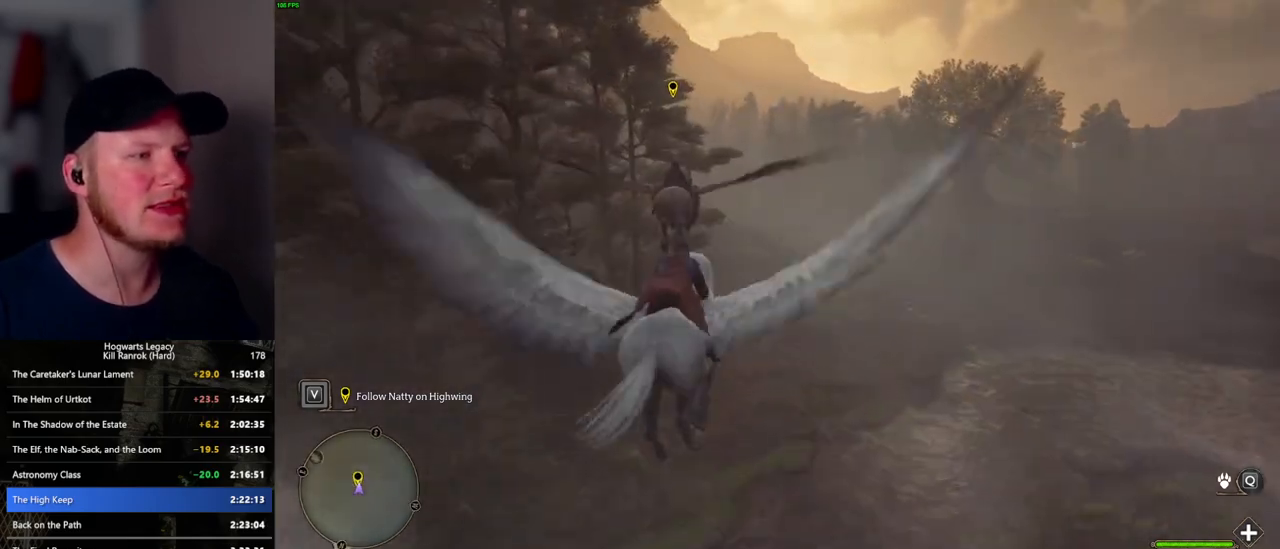
{"keys": ["w"], "mouse": [], "events": []}
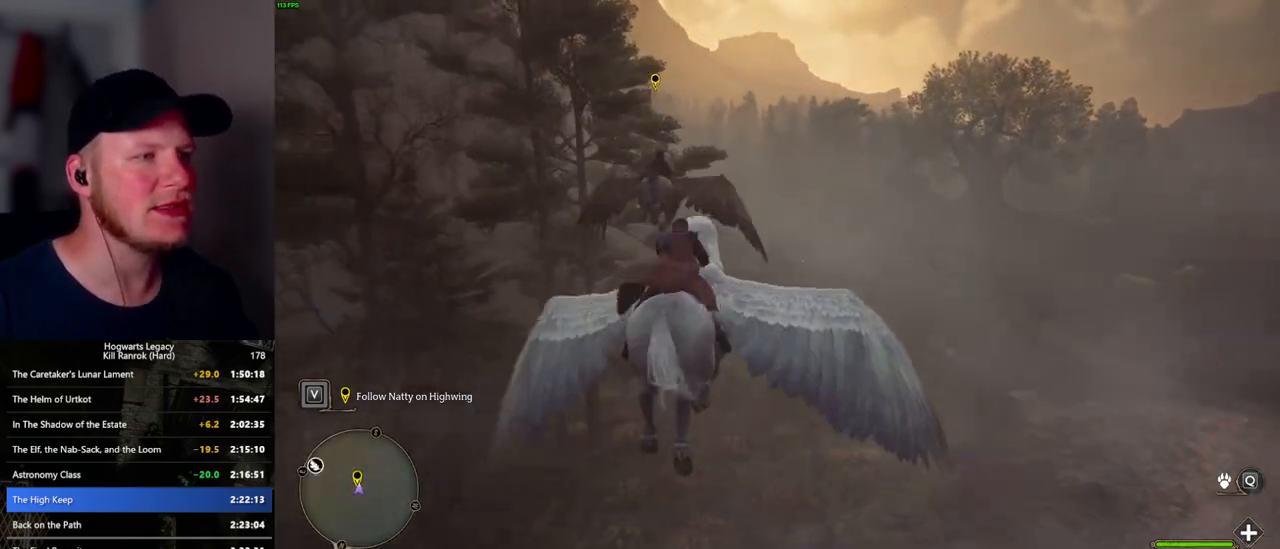
{"keys": ["w"], "mouse": [], "events": []}
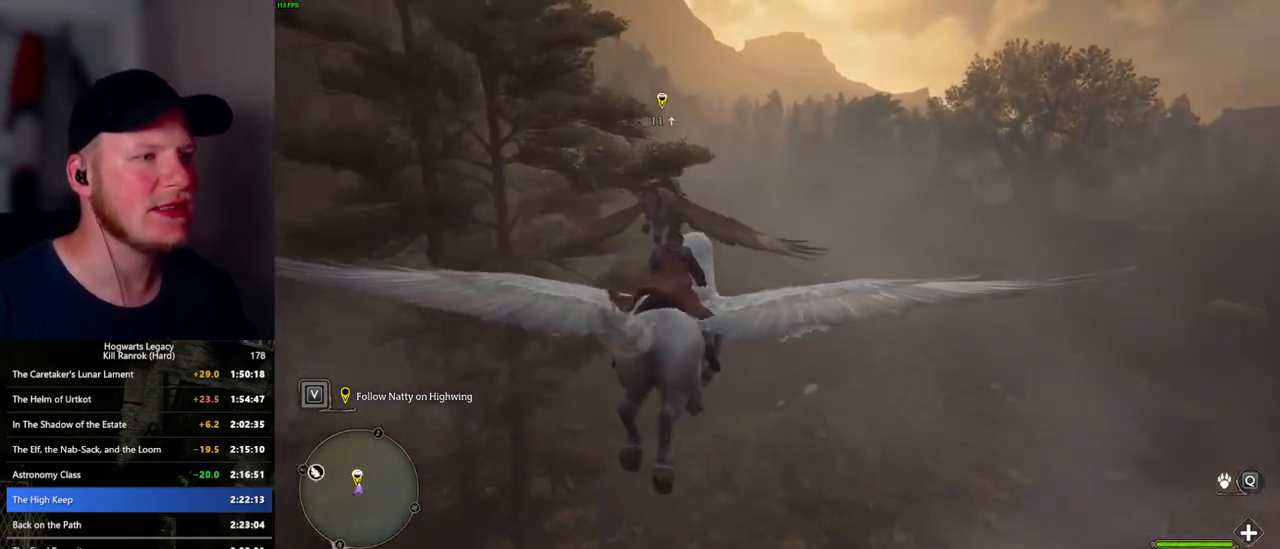
{"keys": ["w"], "mouse": [], "events": [[317, "a", "down"], [417, "a", "up"]]}
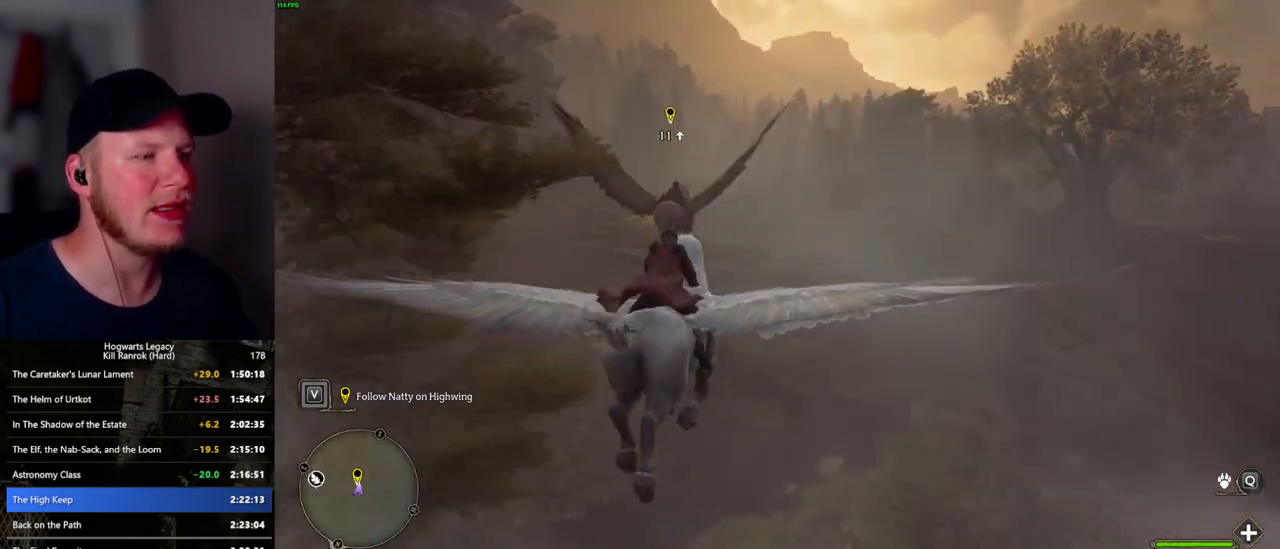
{"keys": ["w"], "mouse": [], "events": [[200, "a", "down"], [283, "a", "up"]]}
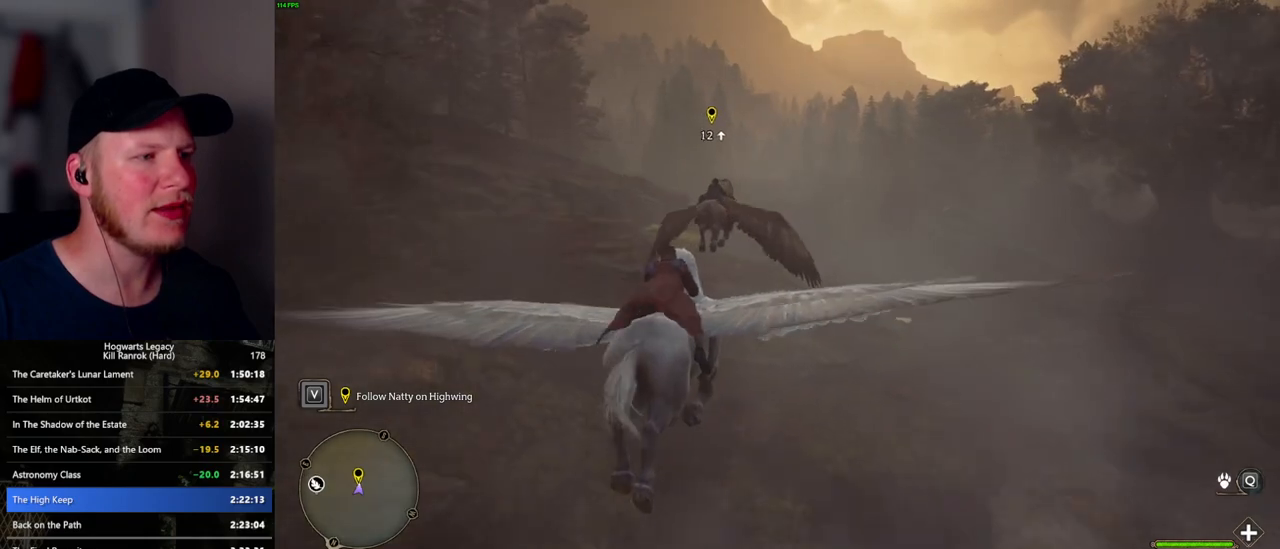
{"keys": ["d", "w"], "mouse": [], "events": [[433, "d", "down"]]}
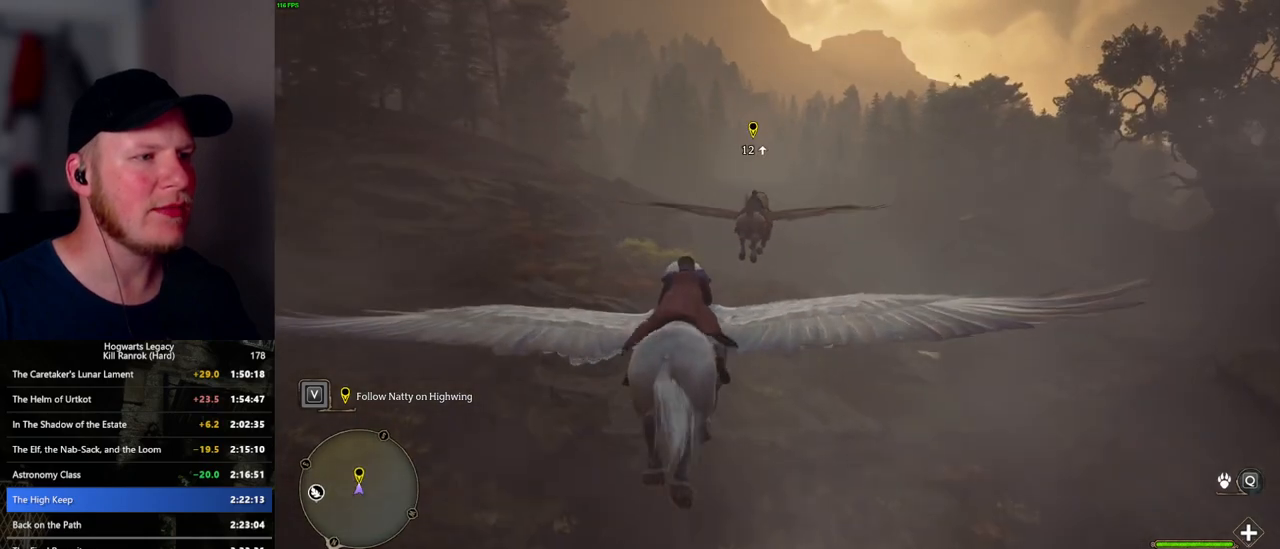
{"keys": ["d", "w"], "mouse": [], "events": [[67, "d", "up"], [433, "d", "down"]]}
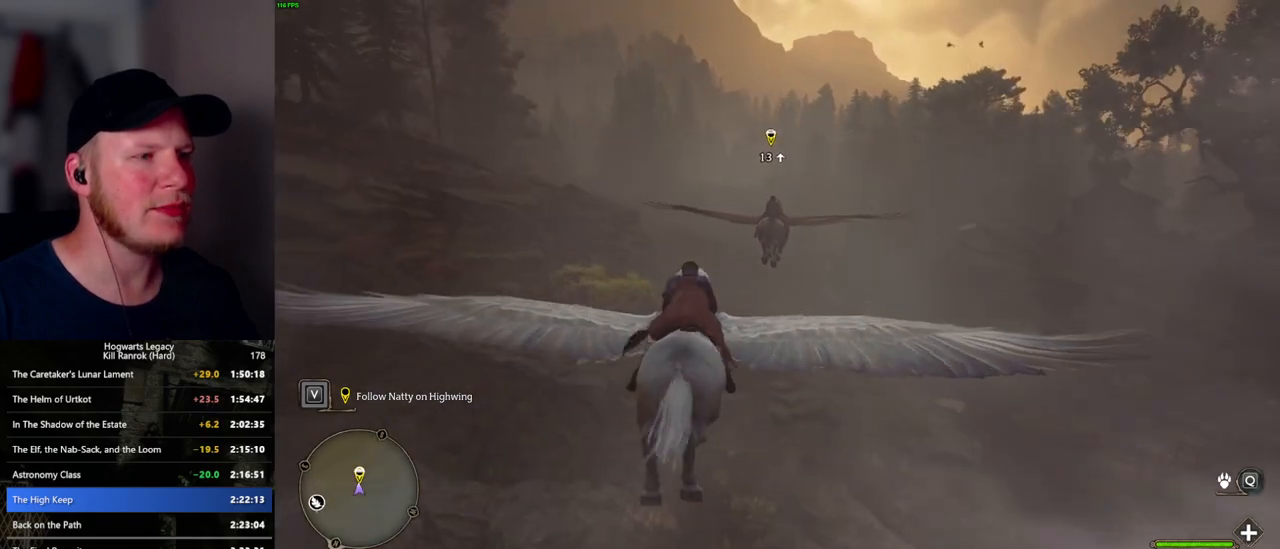
{"keys": ["w"], "mouse": [], "events": [[67, "d", "up"]]}
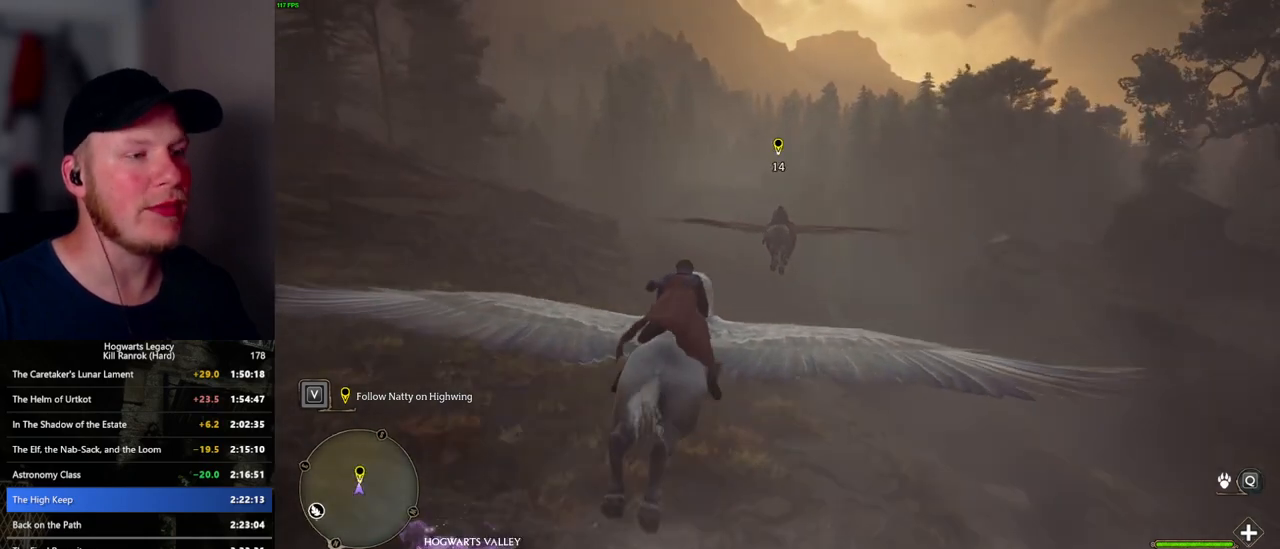
{"keys": ["w"], "mouse": [], "events": [[50, "a", "down"], [200, "a", "up"]]}
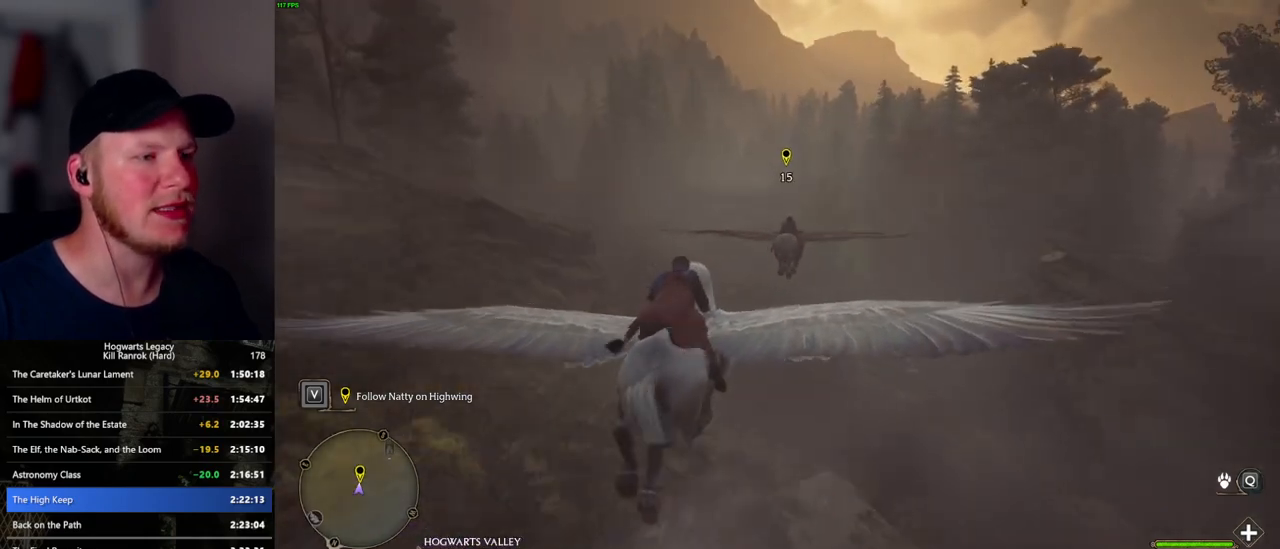
{"keys": ["w"], "mouse": [], "events": []}
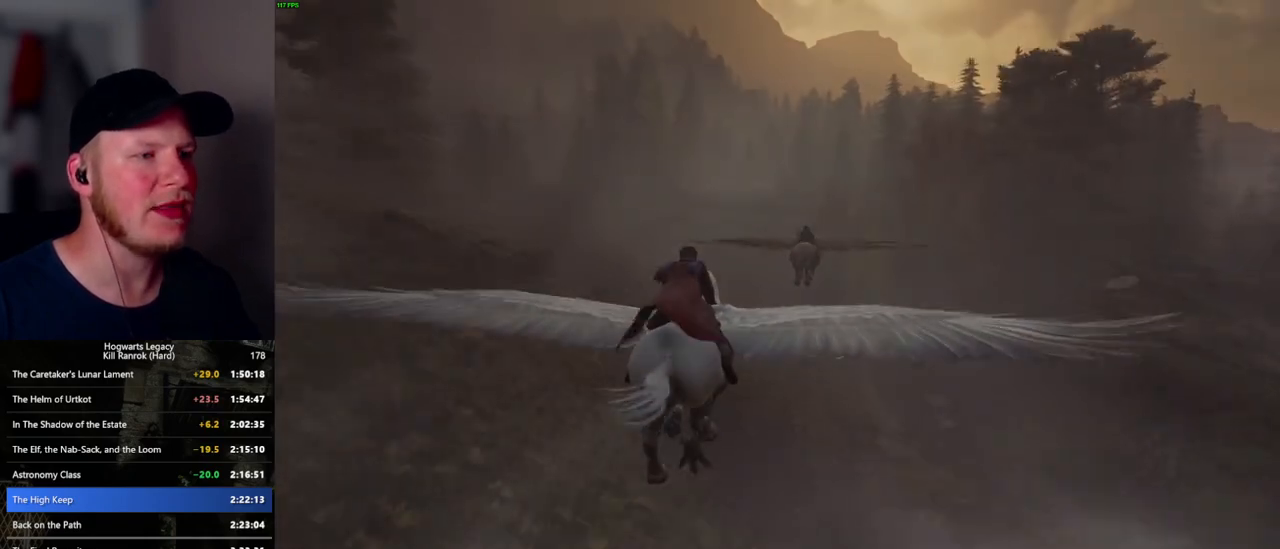
{"keys": ["w"], "mouse": [], "events": []}
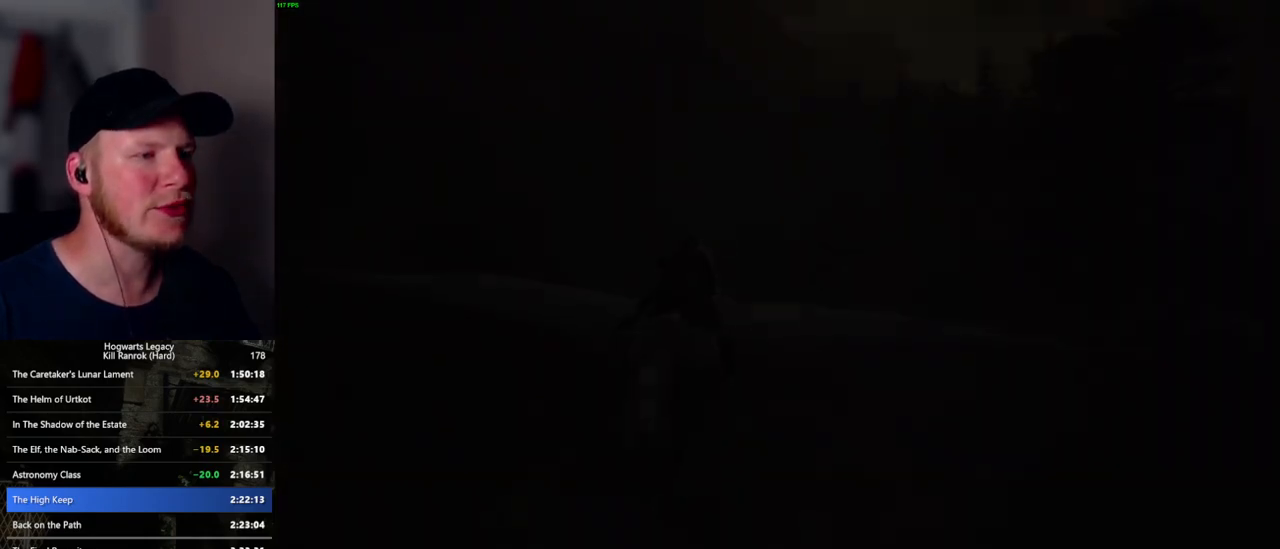
{"keys": [], "mouse": [], "events": [[483, "w", "up"]]}
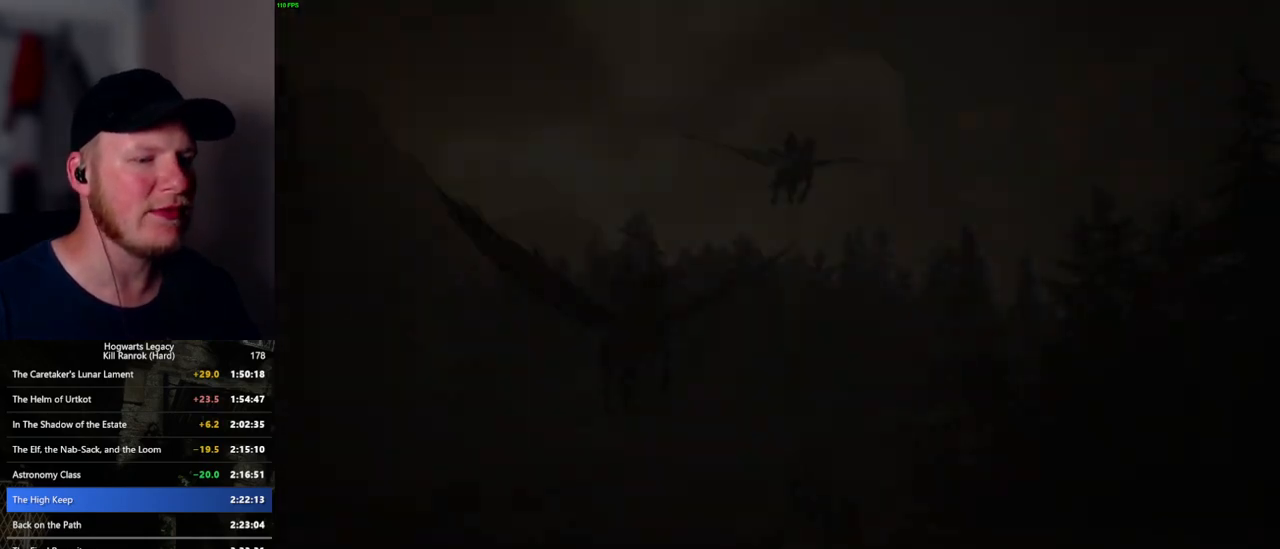
{"keys": ["q"], "mouse": [], "events": [[67, "q", "down"], [417, "q", "up"], [483, "q", "down"]]}
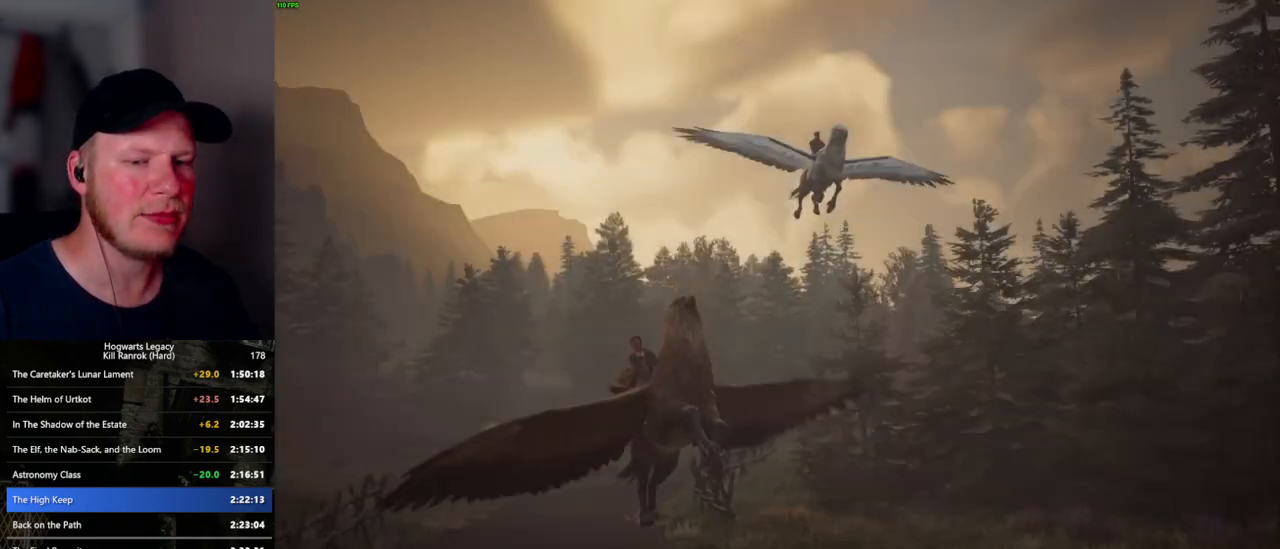
{"keys": ["q"], "mouse": [], "events": [[283, "q", "up"], [367, "q", "down"]]}
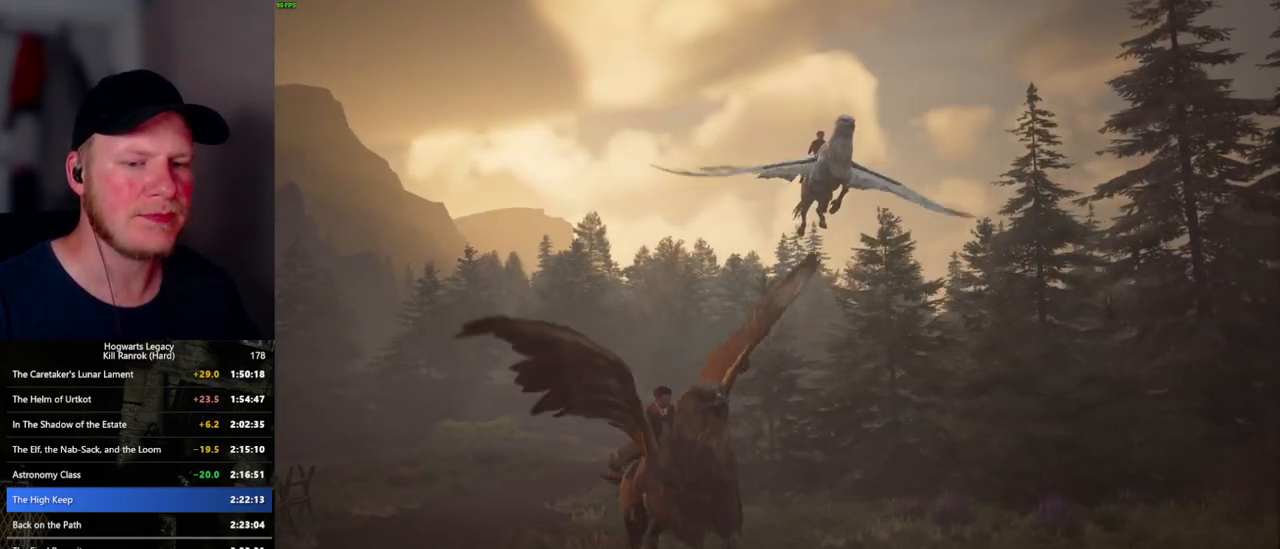
{"keys": ["q"], "mouse": [], "events": []}
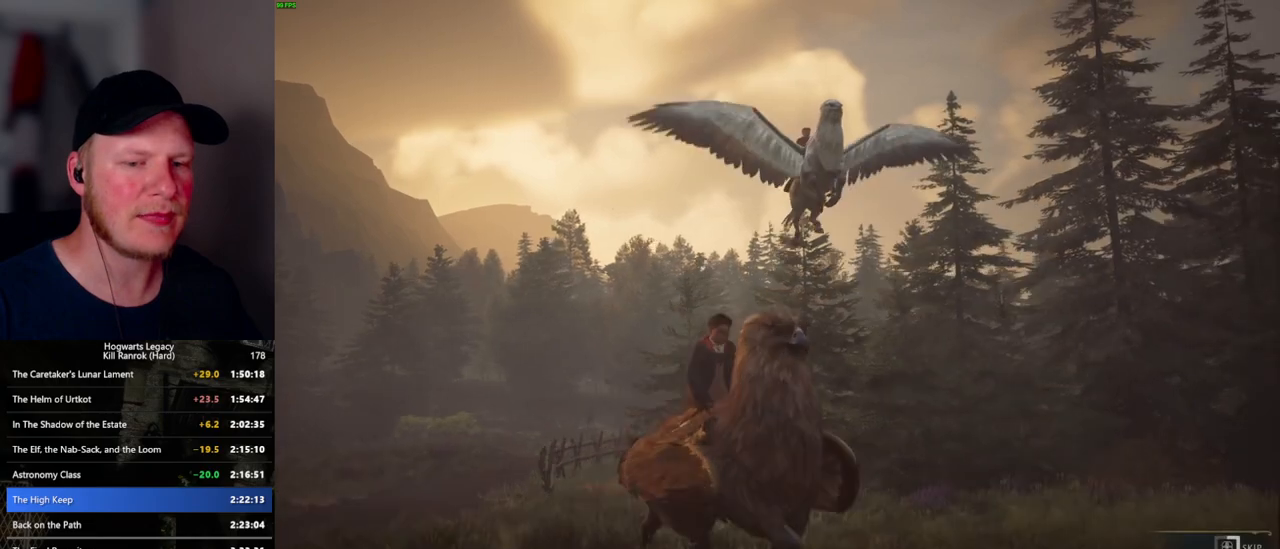
{"keys": ["q"], "mouse": [], "events": []}
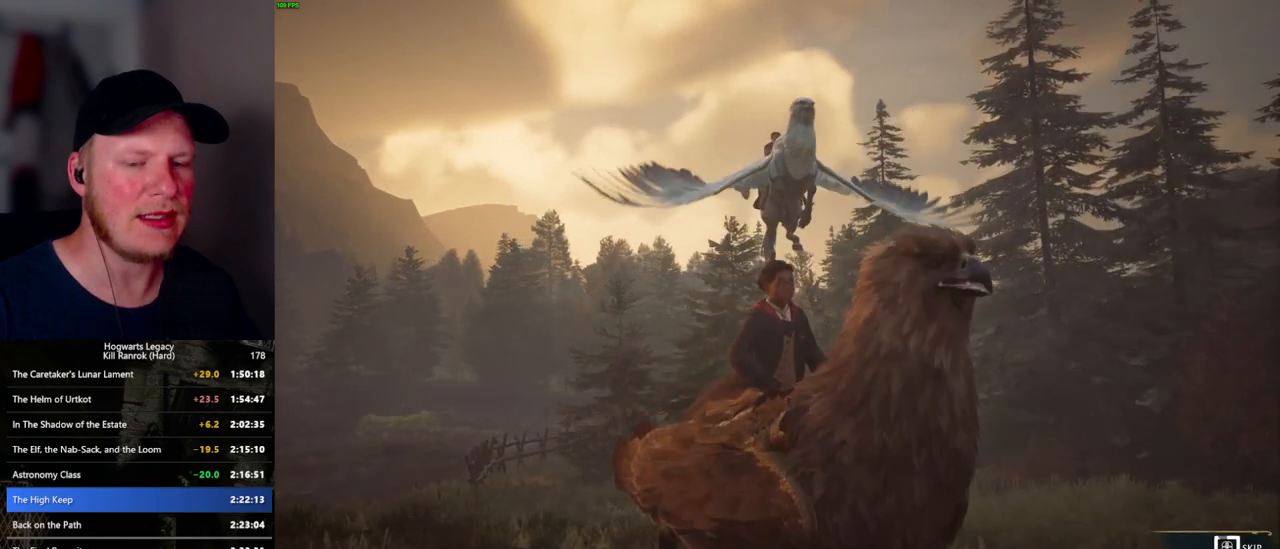
{"keys": ["q"], "mouse": [], "events": []}
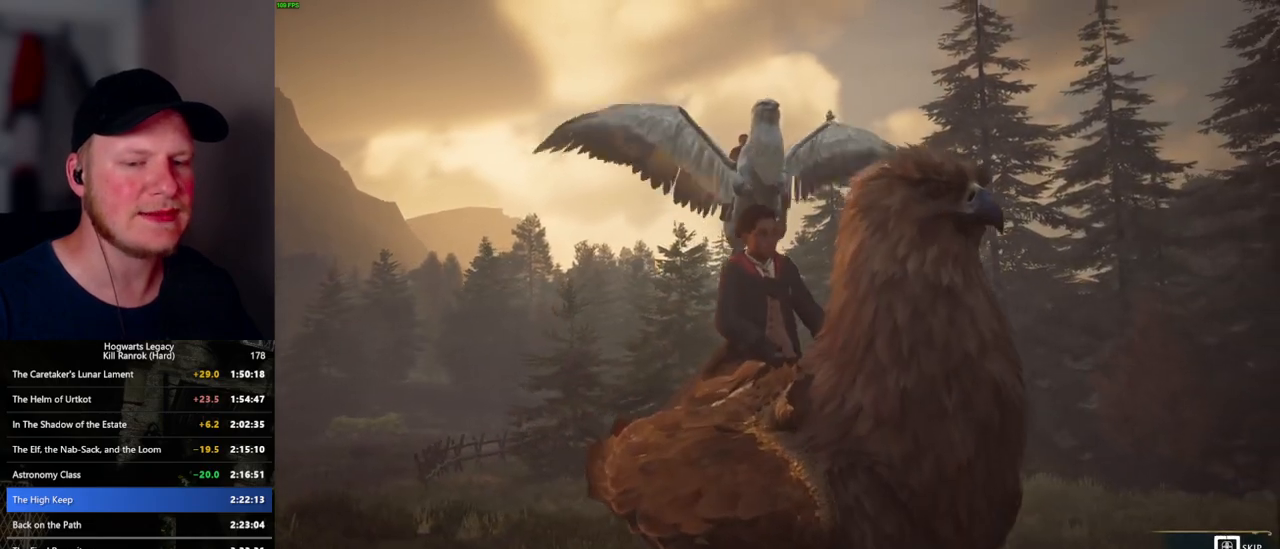
{"keys": ["q"], "mouse": [], "events": []}
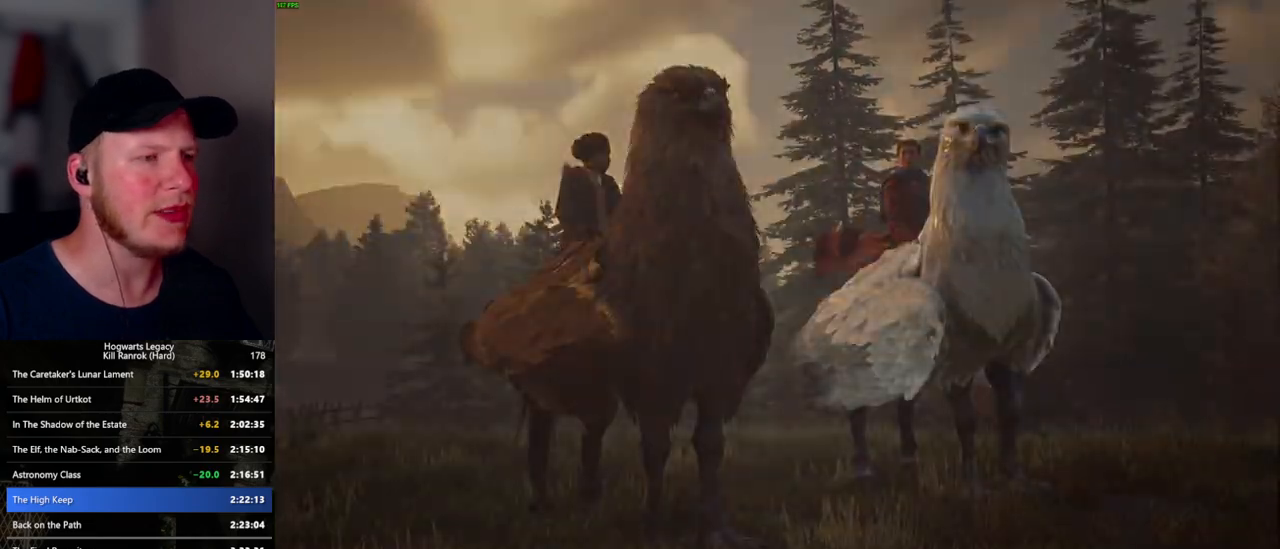
{"keys": [], "mouse": [], "events": [[183, "q", "up"]]}
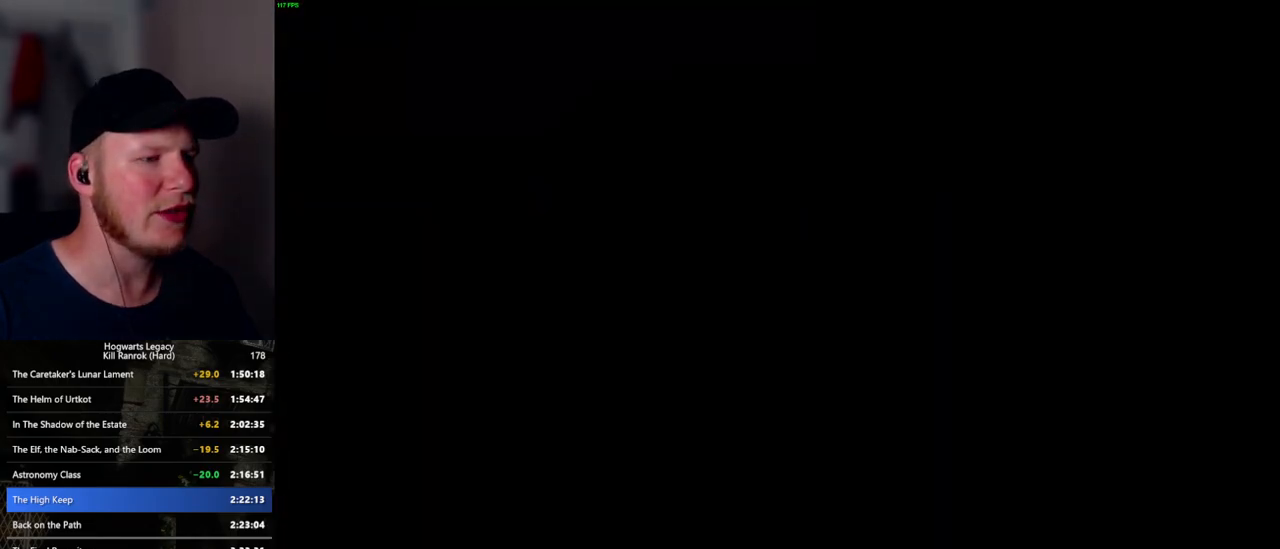
{"keys": ["space"], "mouse": [], "events": [[33, "mouse_wheel", "down"], [83, "q", "down"], [117, "space", "down"], [167, "mouse_wheel", "up"], [167, "space", "up"], [183, "q", "up"], [267, "q", "down"], [300, "space", "down"], [350, "q", "up"], [350, "space", "up"], [417, "mouse_wheel", "down"], [433, "q", "down"], [450, "space", "down"], [467, "mouse_wheel", "up"], [483, "mouse_wheel", "down"], [500, "mouse_wheel", "up"], [500, "q", "up"]]}
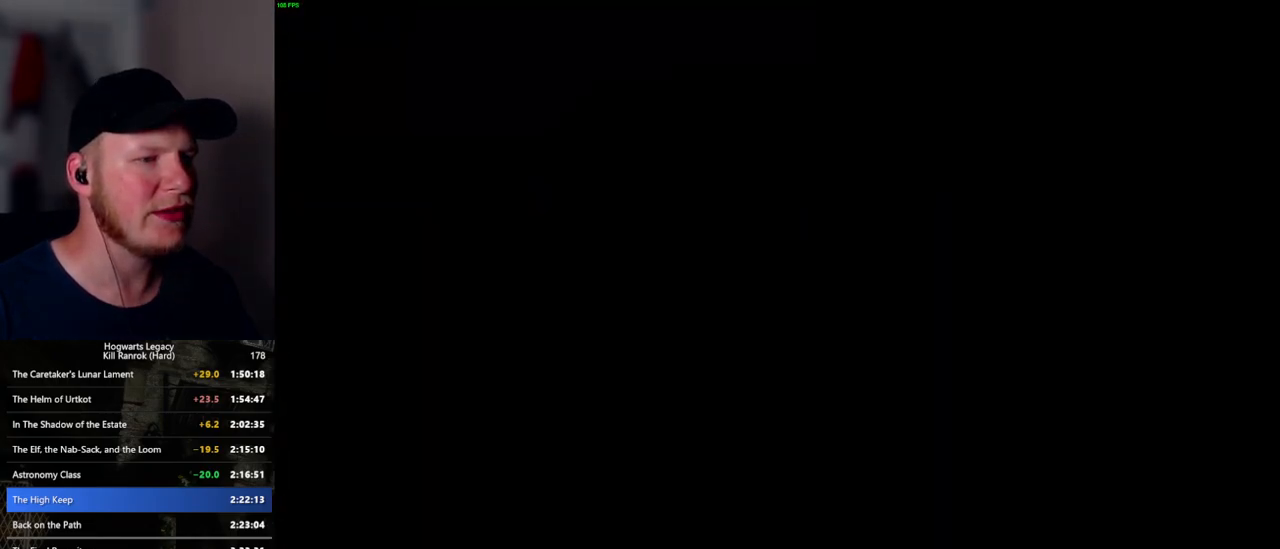
{"keys": [], "mouse": [], "events": [[17, "mouse_wheel", "down"], [17, "space", "up"], [33, "mouse_wheel", "up"], [100, "q", "down"], [117, "space", "down"], [167, "space", "up"], [183, "q", "up"], [250, "q", "down"], [283, "space", "down"], [333, "mouse_wheel", "down"], [333, "q", "up"], [333, "space", "up"], [350, "mouse_wheel", "up"], [367, "mouse_wheel", "down"], [417, "mouse_wheel", "up"], [417, "q", "down"], [450, "space", "down"], [500, "q", "up"], [500, "space", "up"]]}